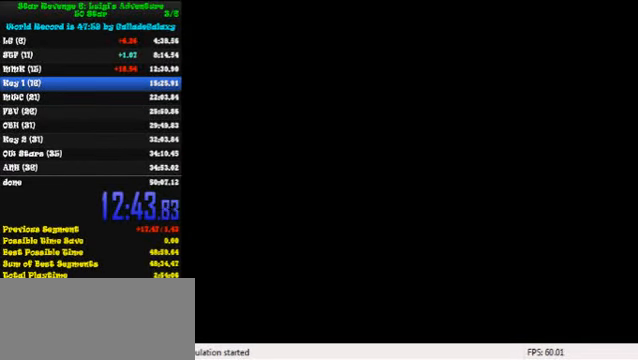
Gameplay with keyboard; each line is a JSON object with the keys held at the frame after it. "events" lists presses ("down") and releases ("up") of "a", "c", "ctrl", "d", "down", "left", "return", "right", "s", "shift", "up", "w", "x" and "y" between this image and that frame as [ms after this image, input, new state], when the widget could be followed in between. No other keys are recorded. Mouse input is not recorded.
{"keys": ["right", "up"], "events": []}
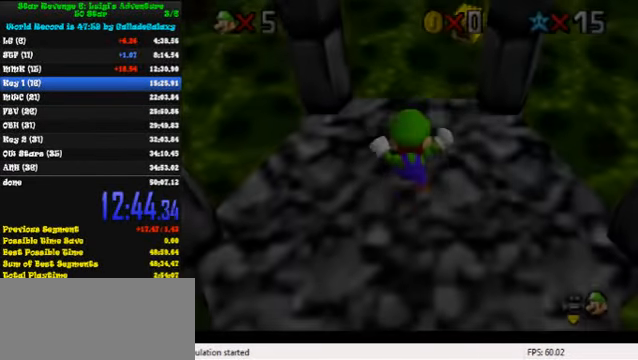
{"keys": ["right", "up"], "events": []}
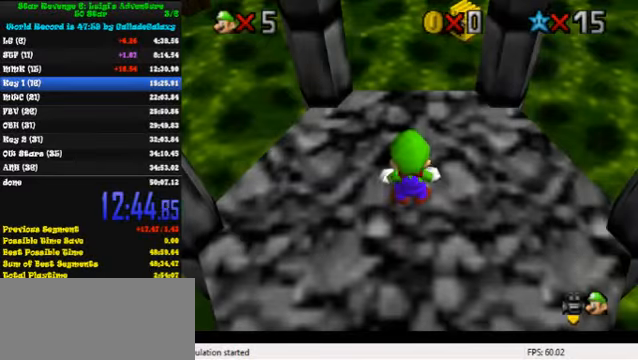
{"keys": ["right", "shift", "up", "y"], "events": [[366, "y", "down"], [433, "shift", "down"]]}
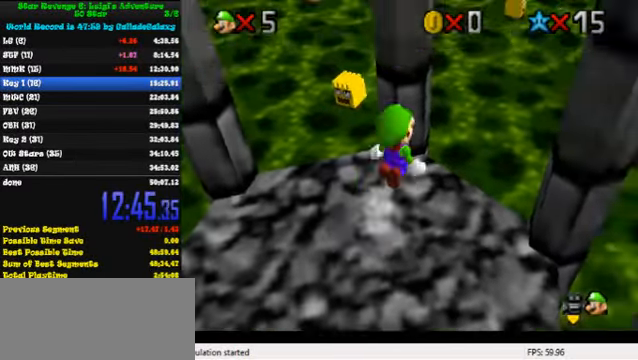
{"keys": ["up"], "events": [[100, "shift", "up"], [100, "y", "up"], [266, "w", "down"], [366, "right", "up"], [366, "w", "up"]]}
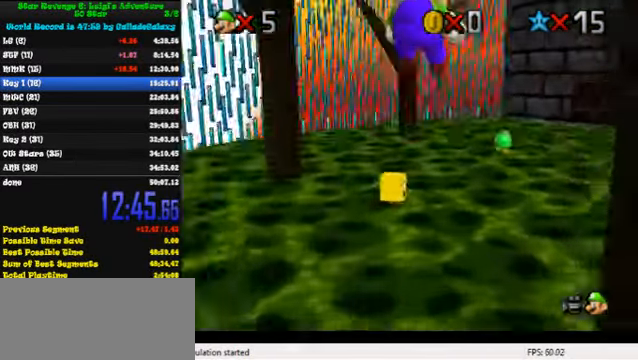
{"keys": ["up"], "events": [[333, "s", "down"], [466, "s", "up"]]}
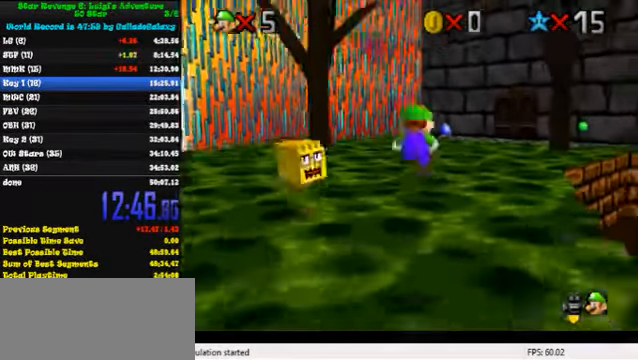
{"keys": ["shift", "up"], "events": [[400, "shift", "down"]]}
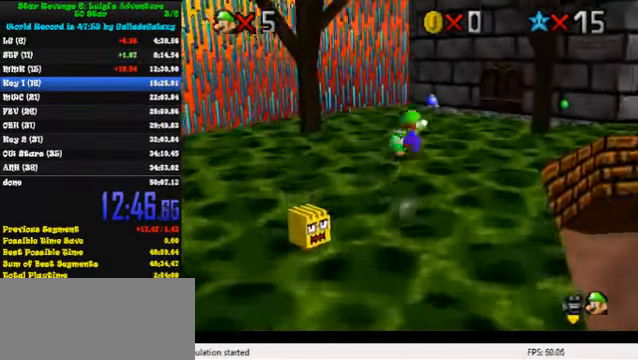
{"keys": ["up"], "events": [[100, "shift", "up"], [133, "ctrl", "down"], [333, "ctrl", "up"]]}
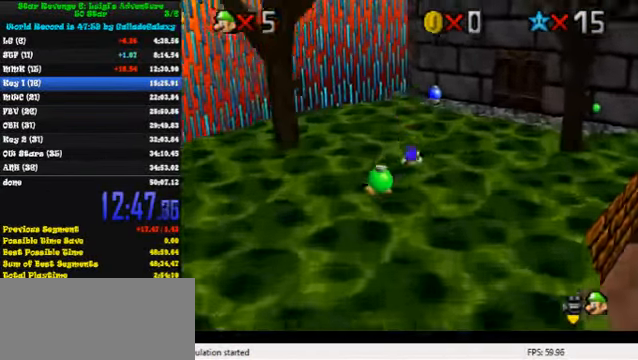
{"keys": ["left", "up"], "events": [[133, "ctrl", "down"], [166, "shift", "down"], [333, "ctrl", "up"], [333, "shift", "up"], [433, "left", "down"]]}
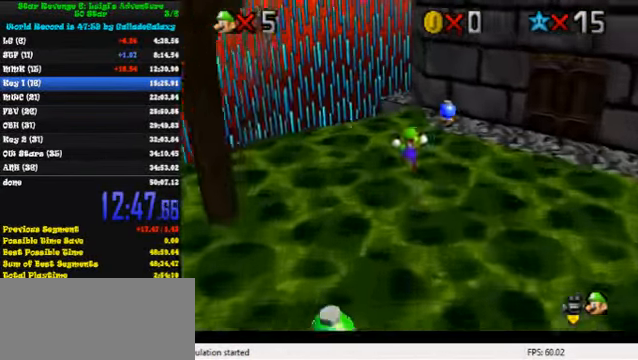
{"keys": ["left", "up"], "events": [[100, "left", "up"], [266, "y", "down"], [300, "shift", "down"], [466, "shift", "up"], [466, "y", "up"], [500, "left", "down"]]}
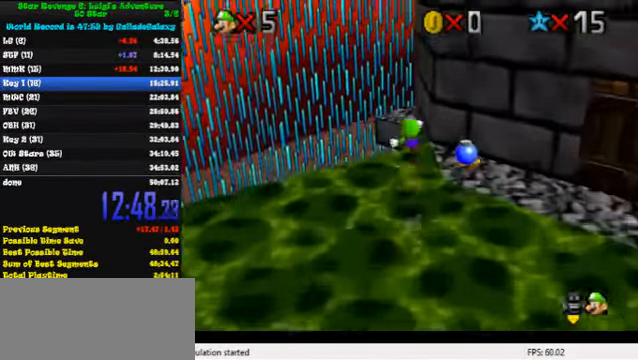
{"keys": ["a", "up"], "events": [[100, "a", "down"], [100, "left", "up"], [300, "a", "up"], [366, "a", "down"]]}
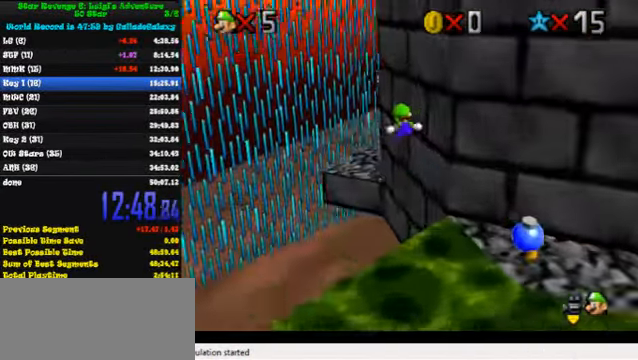
{"keys": ["a", "right", "up"], "events": [[33, "a", "up"], [66, "right", "down"], [133, "a", "down"], [266, "a", "up"], [333, "a", "down"], [433, "a", "up"], [500, "a", "down"]]}
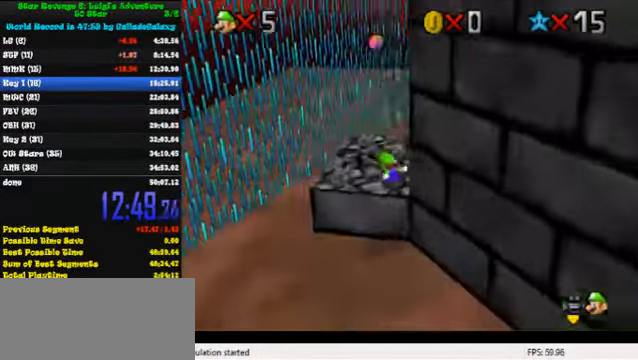
{"keys": ["a", "left"], "events": [[100, "up", "up"], [133, "a", "up"], [333, "shift", "down"], [433, "left", "down"], [466, "right", "up"], [466, "shift", "up"], [500, "a", "down"]]}
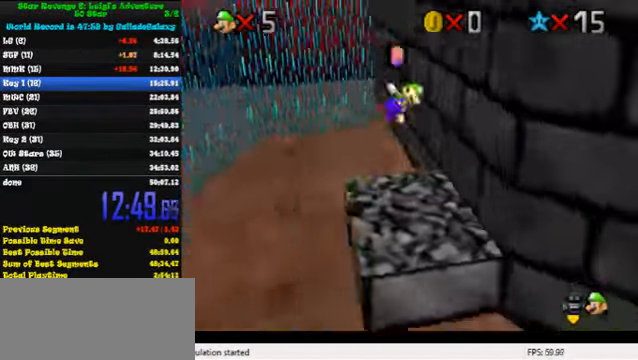
{"keys": ["a", "down", "left"], "events": [[133, "a", "up"], [133, "left", "up"], [133, "right", "down"], [200, "right", "up"], [234, "a", "down"], [334, "a", "up"], [434, "a", "down"], [467, "down", "down"], [467, "left", "down"]]}
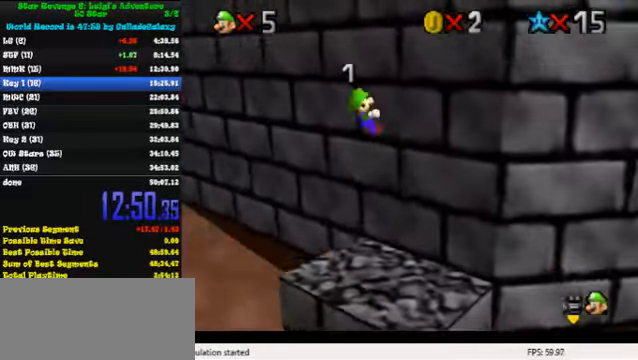
{"keys": ["a"], "events": [[34, "left", "up"], [67, "a", "up"], [134, "a", "down"], [267, "a", "up"], [334, "down", "up"], [367, "a", "down"], [434, "a", "up"], [500, "a", "down"]]}
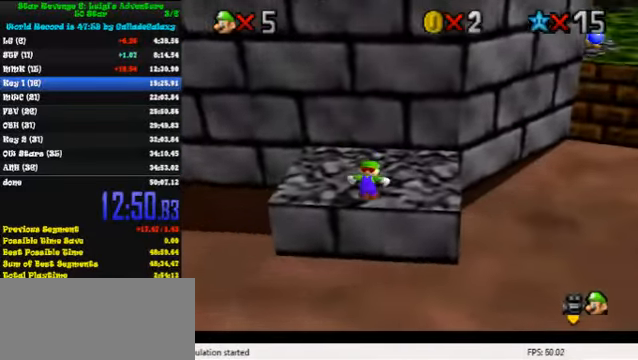
{"keys": ["right", "up"], "events": [[100, "a", "up"], [134, "right", "down"], [434, "up", "down"]]}
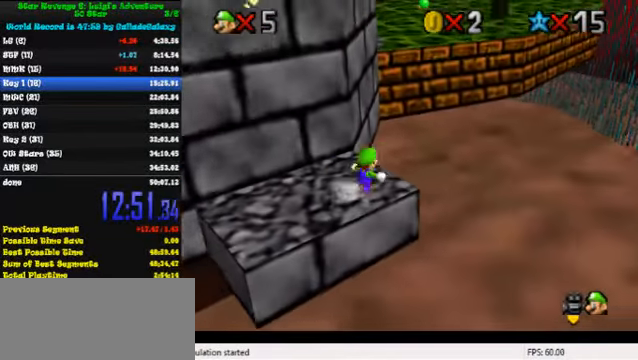
{"keys": ["up", "y"], "events": [[100, "right", "up"], [234, "y", "down"], [267, "shift", "down"], [500, "shift", "up"]]}
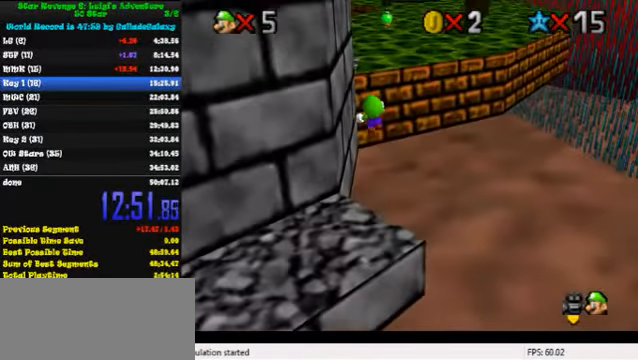
{"keys": ["d", "right", "up"], "events": [[34, "y", "up"], [100, "d", "down"], [167, "right", "down"], [234, "d", "up"], [300, "d", "down"], [400, "d", "up"], [467, "d", "down"]]}
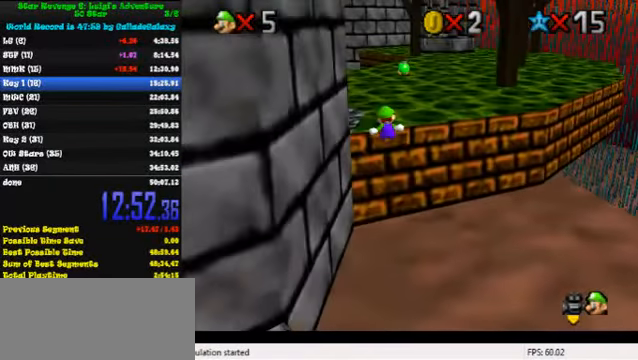
{"keys": ["shift", "up"], "events": [[67, "d", "up"], [67, "right", "up"], [100, "d", "down"], [200, "d", "up"], [300, "shift", "down"], [400, "shift", "up"], [467, "shift", "down"]]}
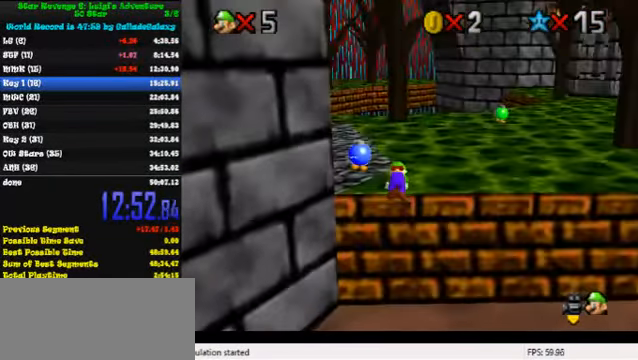
{"keys": ["up"], "events": [[100, "right", "down"], [100, "shift", "up"], [167, "right", "up"]]}
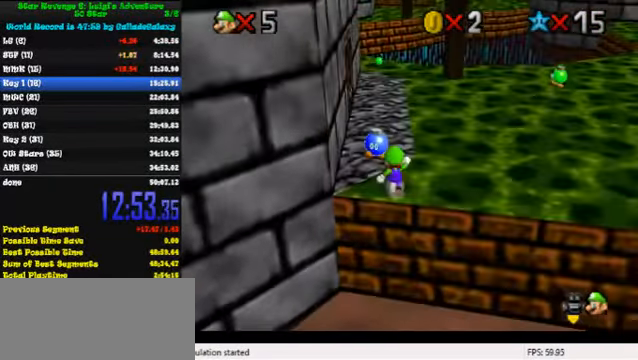
{"keys": ["d", "up"], "events": [[100, "y", "down"], [167, "shift", "down"], [334, "shift", "up"], [334, "y", "up"], [467, "d", "down"]]}
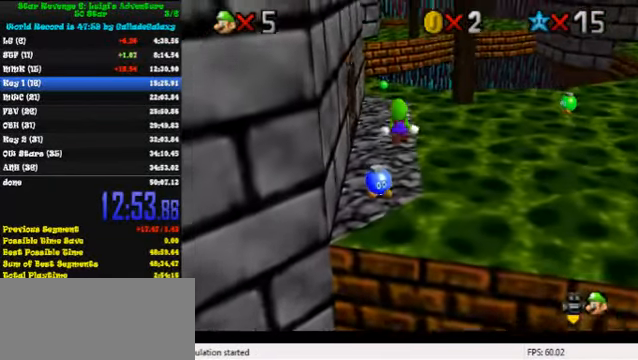
{"keys": ["right", "up"], "events": [[67, "right", "down"], [100, "d", "up"], [167, "d", "down"], [267, "d", "up"], [334, "d", "down"], [367, "d", "up"]]}
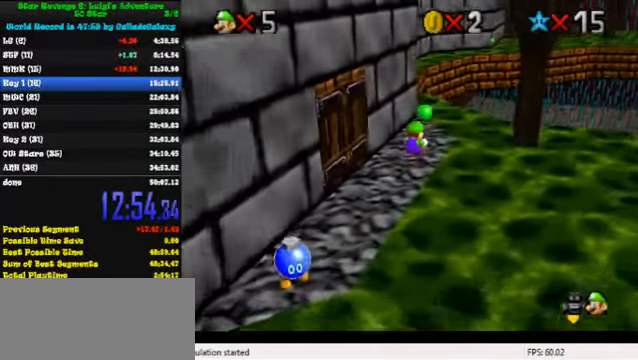
{"keys": ["up"], "events": [[400, "right", "up"]]}
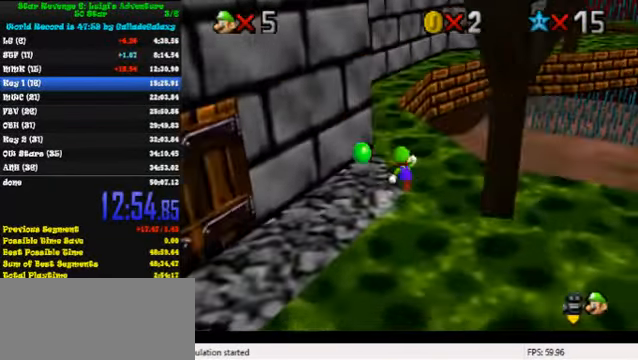
{"keys": ["up"], "events": [[67, "shift", "down"], [200, "shift", "up"], [334, "right", "down"], [400, "right", "up"]]}
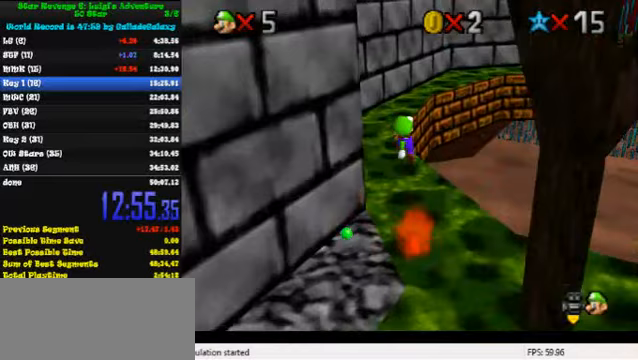
{"keys": ["left", "up"], "events": [[167, "shift", "down"], [433, "shift", "up"], [467, "left", "down"]]}
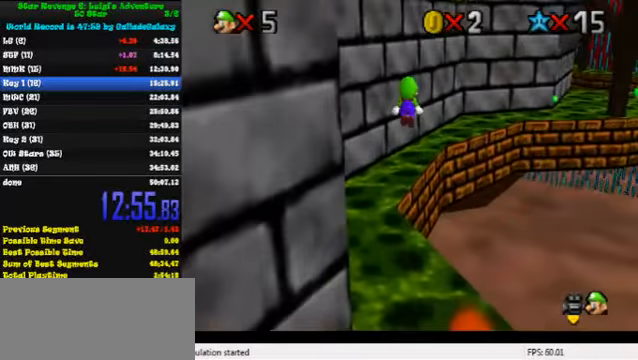
{"keys": ["right", "up"], "events": [[33, "left", "up"], [500, "right", "down"]]}
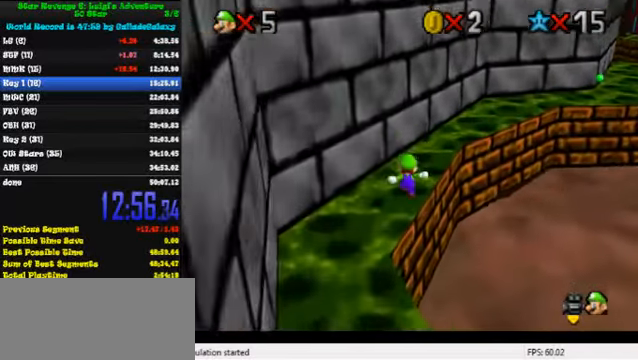
{"keys": ["right", "shift", "up"], "events": [[33, "shift", "down"]]}
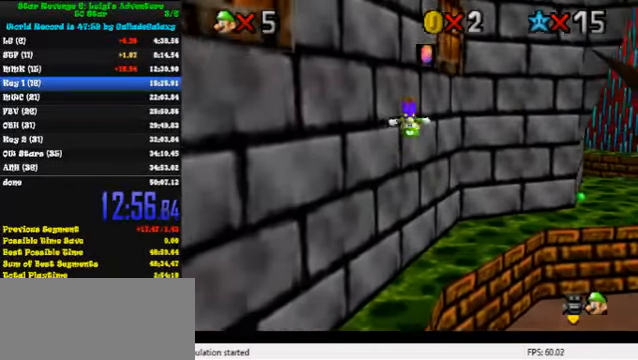
{"keys": ["a", "right", "up"], "events": [[33, "shift", "up"], [167, "y", "down"], [200, "shift", "down"], [333, "shift", "up"], [367, "up", "up"], [367, "y", "up"], [400, "up", "down"], [467, "a", "down"]]}
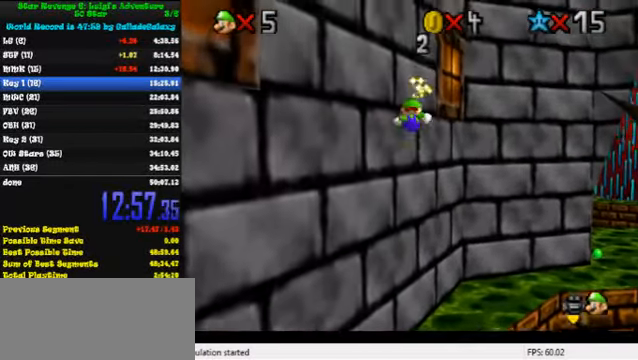
{"keys": ["up"], "events": [[33, "a", "up"], [100, "a", "down"], [233, "a", "up"], [333, "right", "up"]]}
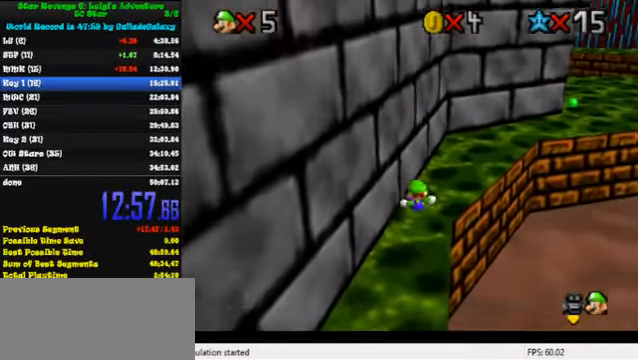
{"keys": ["right", "up"], "events": [[367, "right", "down"]]}
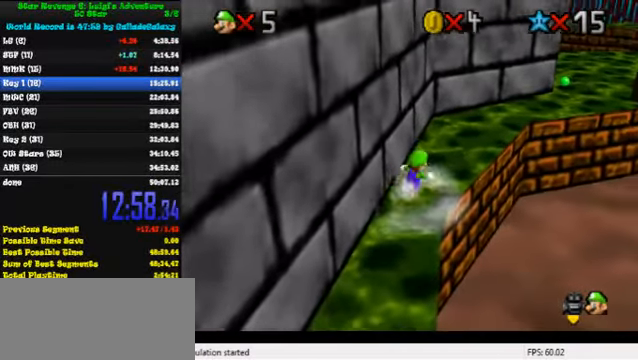
{"keys": ["up"], "events": [[67, "y", "down"], [133, "shift", "down"], [233, "right", "up"], [300, "shift", "up"], [300, "y", "up"], [367, "a", "down"], [500, "a", "up"]]}